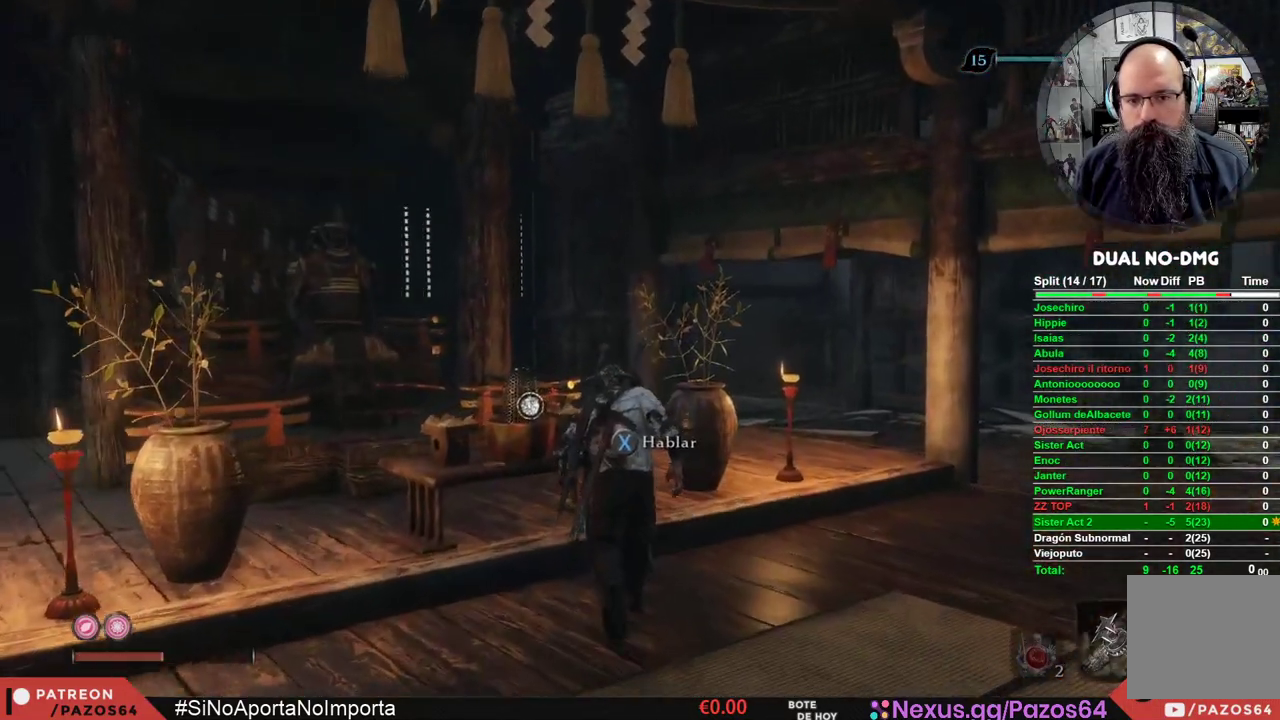
Gameplay with a controller (Xbox layout); each line is a JSON object with the inputs held at the frame after it. "events" lists button and stick changes between this image and that frame as [ms after this image, input, new state], when the widget could be followed in between.
{"buttons": [], "left_stick": "center", "right_stick": "center", "events": [[67, "X", "down"], [150, "left_stick", "center"], [217, "X", "up"], [383, "A", "down"], [450, "A", "up"]]}
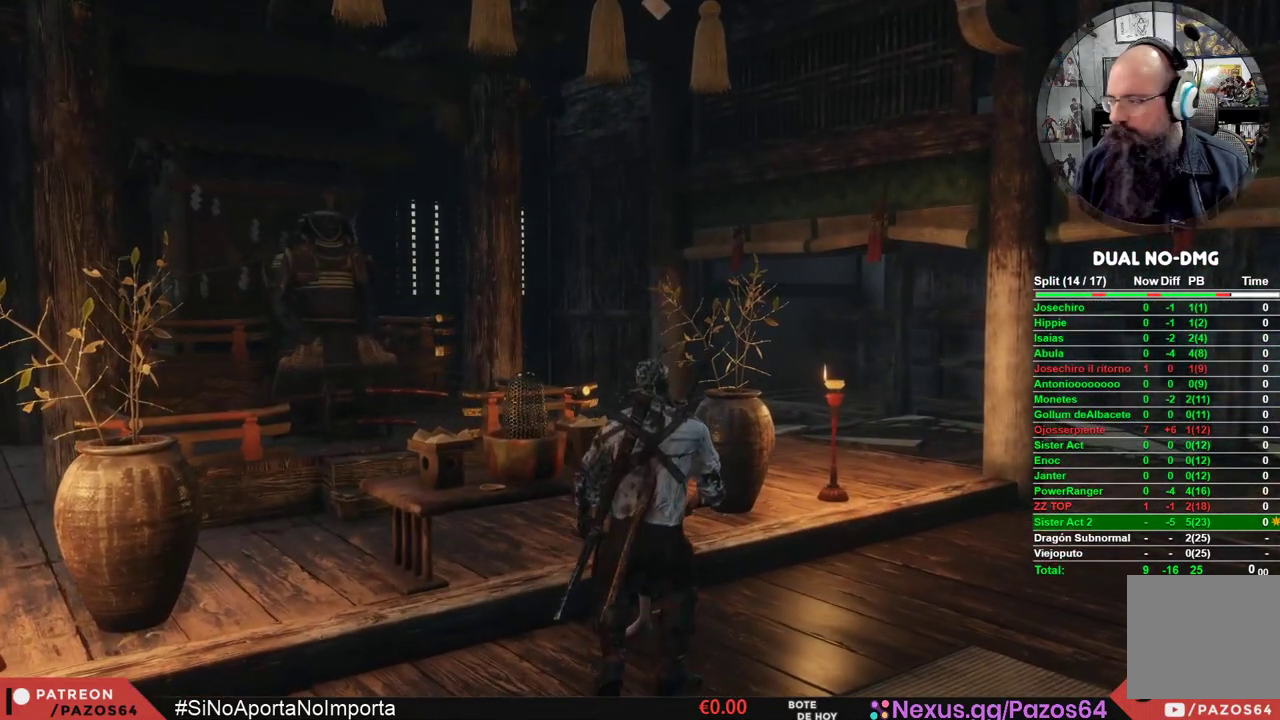
{"buttons": ["A"], "left_stick": "center", "right_stick": "center", "events": [[50, "A", "down"], [100, "A", "up"], [200, "A", "down"], [267, "A", "up"], [333, "A", "down"], [417, "A", "up"], [483, "A", "down"]]}
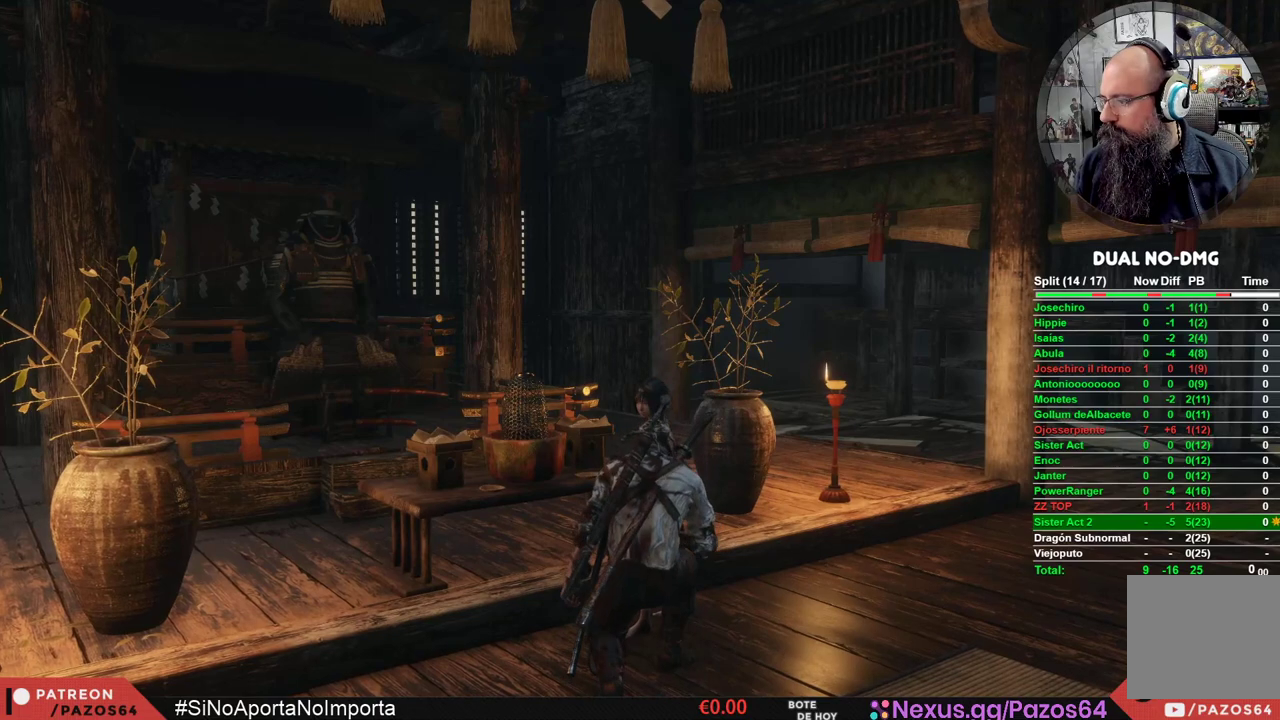
{"buttons": ["A"], "left_stick": "center", "right_stick": "center", "events": [[67, "A", "up"], [133, "A", "down"], [200, "A", "up"], [283, "A", "down"], [367, "A", "up"], [433, "A", "down"]]}
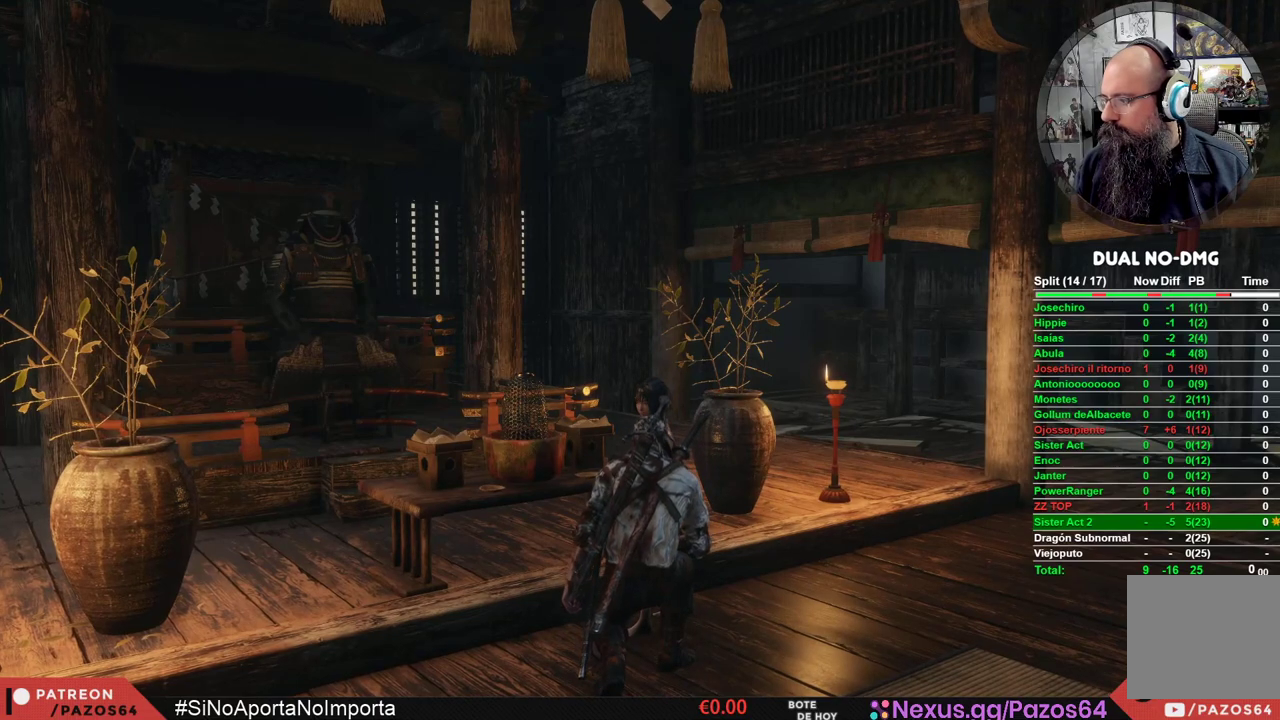
{"buttons": ["A"], "left_stick": "center", "right_stick": "center", "events": [[33, "A", "up"], [100, "A", "down"], [183, "A", "up"], [250, "A", "down"], [350, "A", "up"], [417, "A", "down"]]}
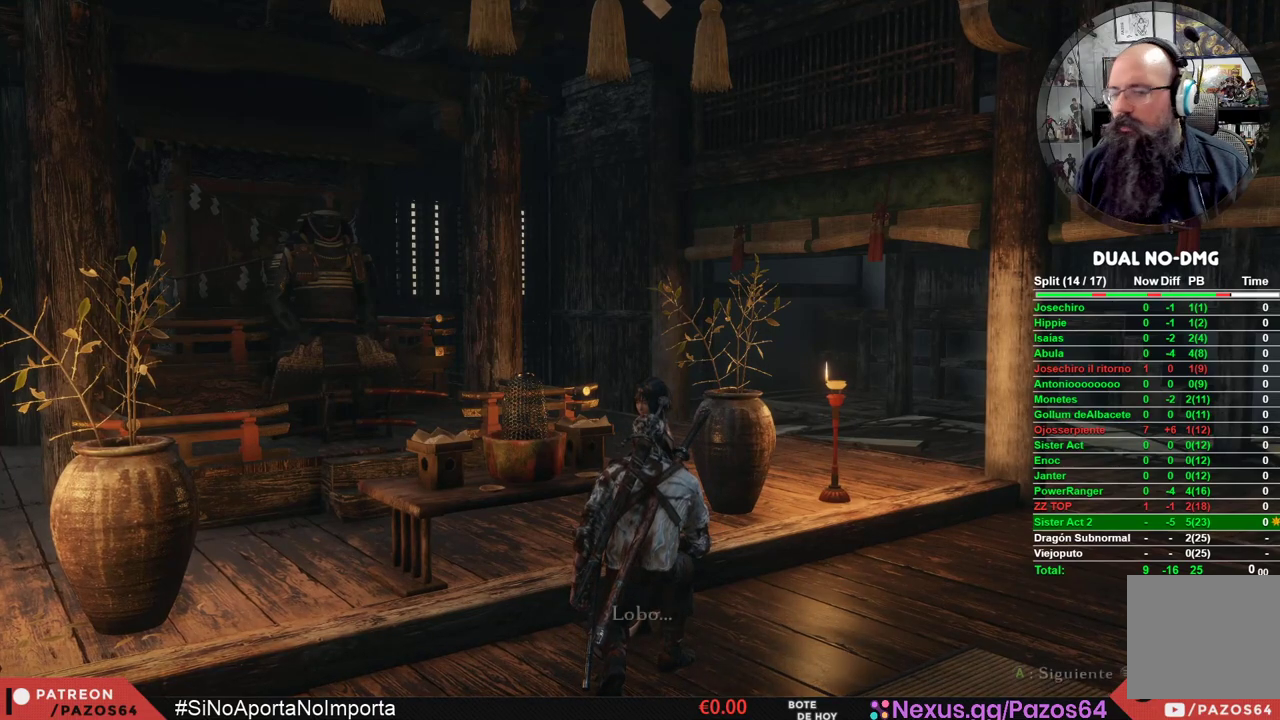
{"buttons": [], "left_stick": "center", "right_stick": "center", "events": [[17, "A", "up"], [83, "A", "down"], [183, "A", "up"], [267, "A", "down"], [350, "A", "up"], [417, "A", "down"], [500, "A", "up"]]}
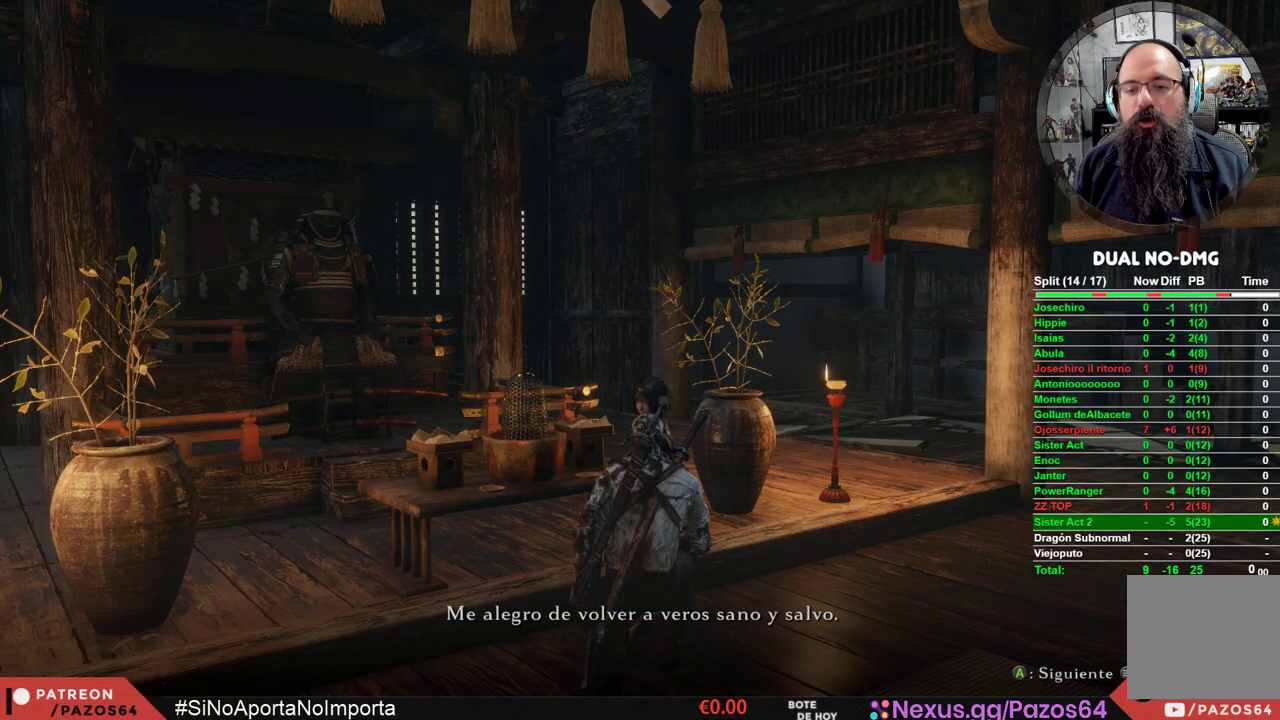
{"buttons": ["A"], "left_stick": "center", "right_stick": "center", "events": [[83, "A", "down"], [167, "A", "up"], [267, "A", "down"], [350, "A", "up"], [433, "A", "down"]]}
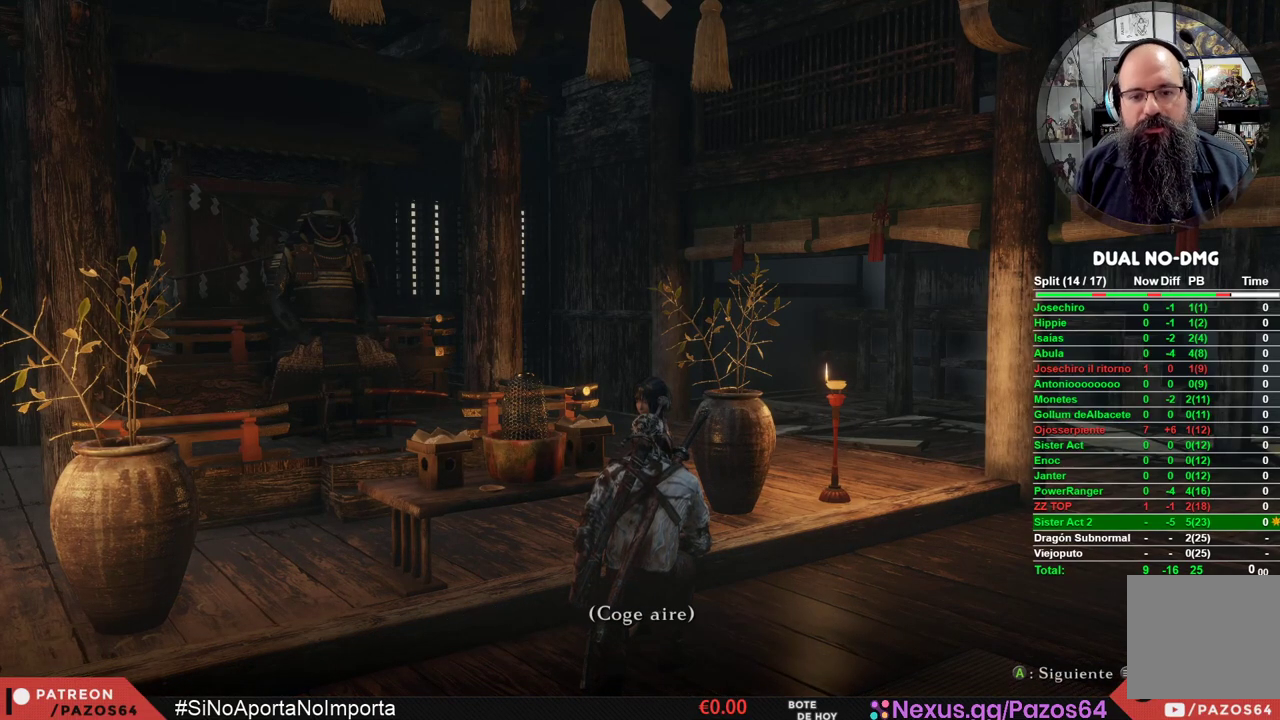
{"buttons": ["A"], "left_stick": "center", "right_stick": "center", "events": [[17, "A", "up"], [117, "A", "down"], [200, "A", "up"], [283, "A", "down"], [383, "A", "up"], [450, "A", "down"]]}
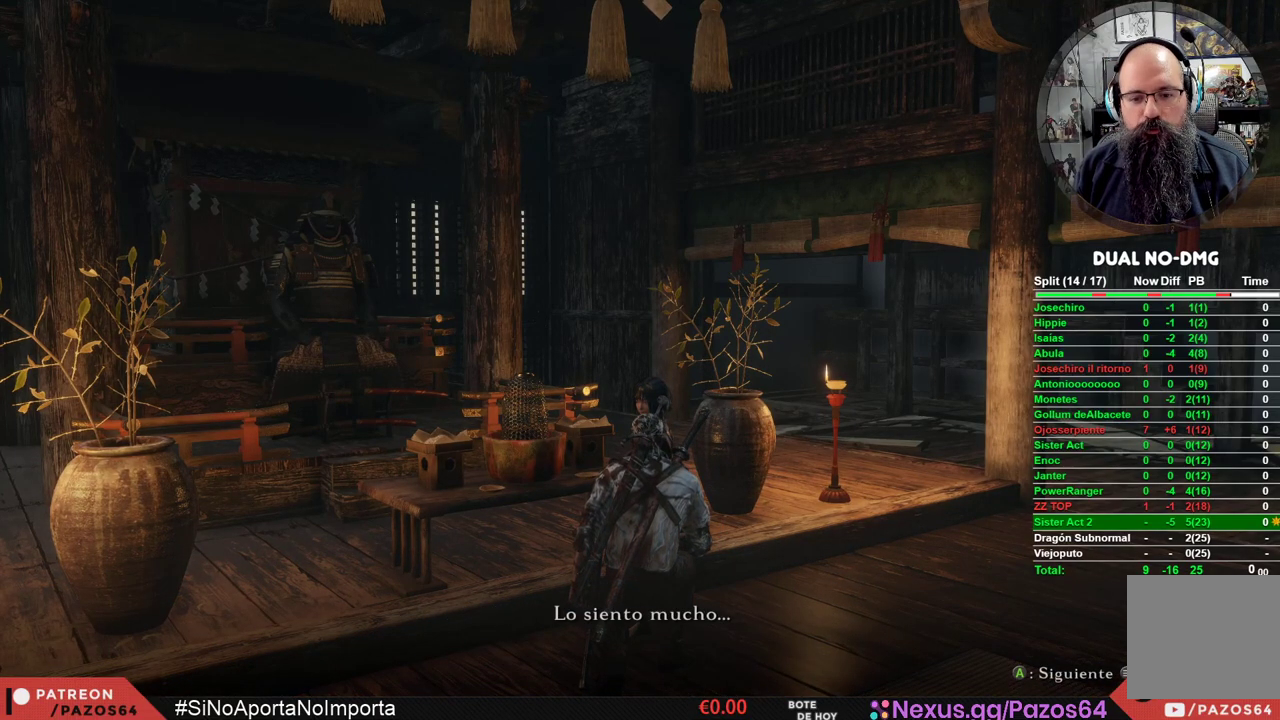
{"buttons": ["A"], "left_stick": "center", "right_stick": "center", "events": [[50, "A", "up"], [133, "A", "down"], [233, "A", "up"], [317, "A", "down"], [417, "A", "up"], [483, "A", "down"]]}
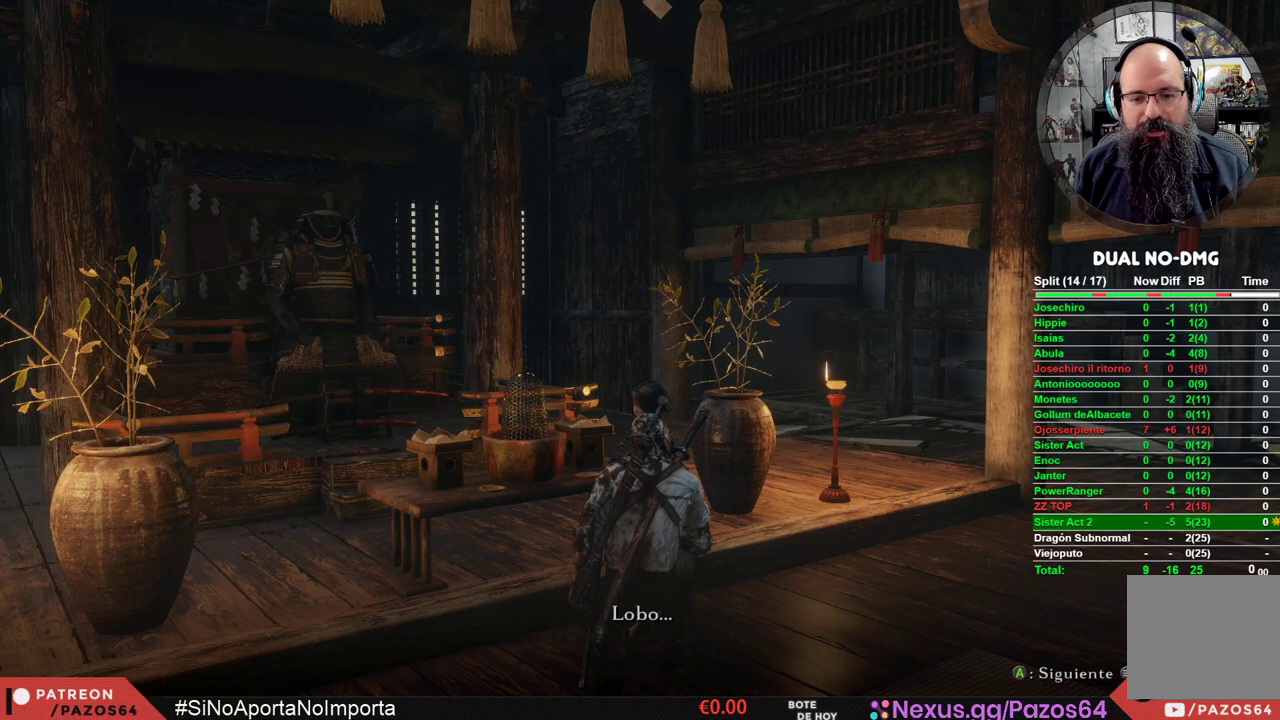
{"buttons": [], "left_stick": "center", "right_stick": "center", "events": [[100, "A", "up"], [167, "A", "down"], [267, "A", "up"], [350, "A", "down"], [467, "A", "up"]]}
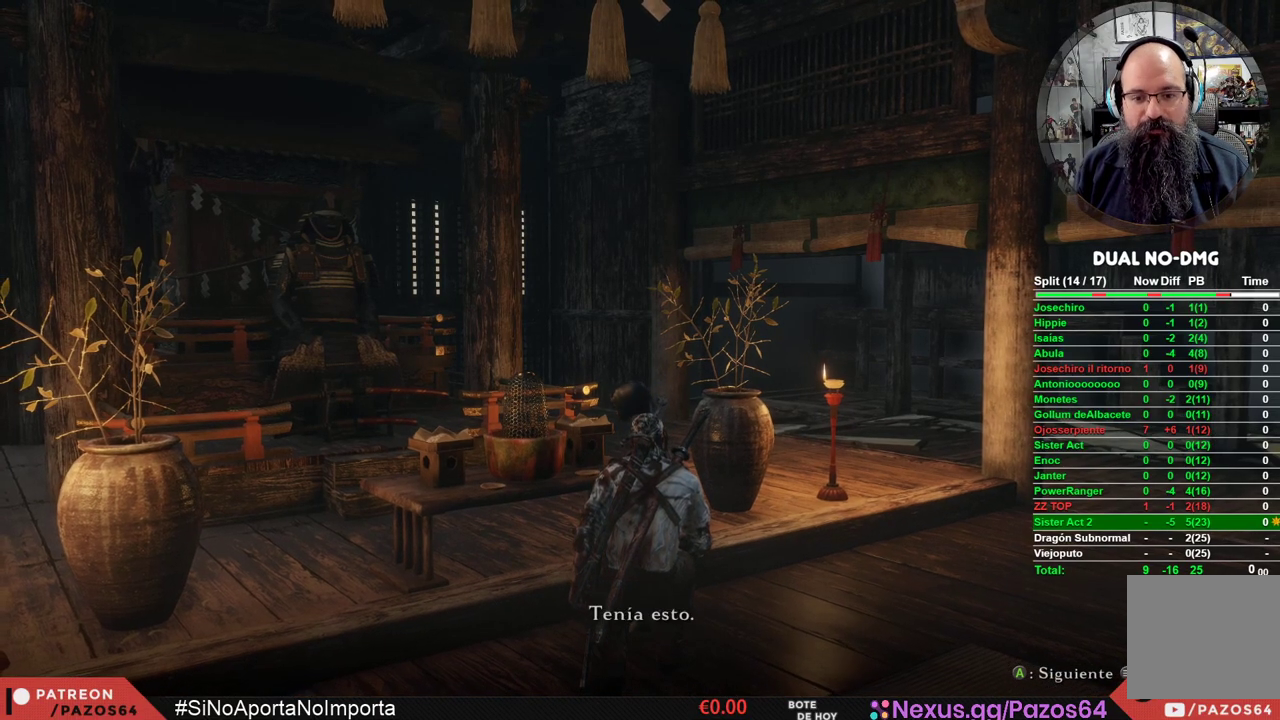
{"buttons": [], "left_stick": "center", "right_stick": "center", "events": [[33, "A", "down"], [150, "A", "up"], [217, "A", "down"], [333, "A", "up"], [417, "A", "down"], [500, "A", "up"]]}
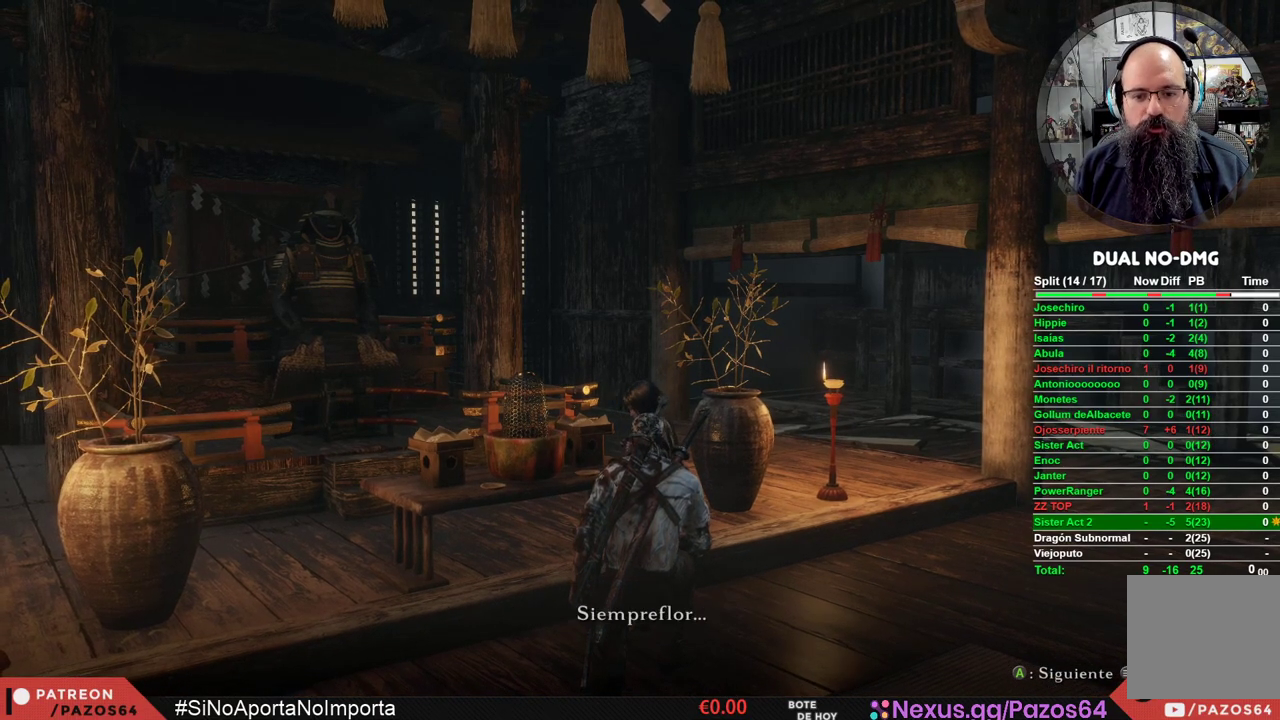
{"buttons": ["A"], "left_stick": "center", "right_stick": "center", "events": [[100, "A", "down"], [200, "A", "up"], [283, "A", "down"], [400, "A", "up"], [483, "A", "down"]]}
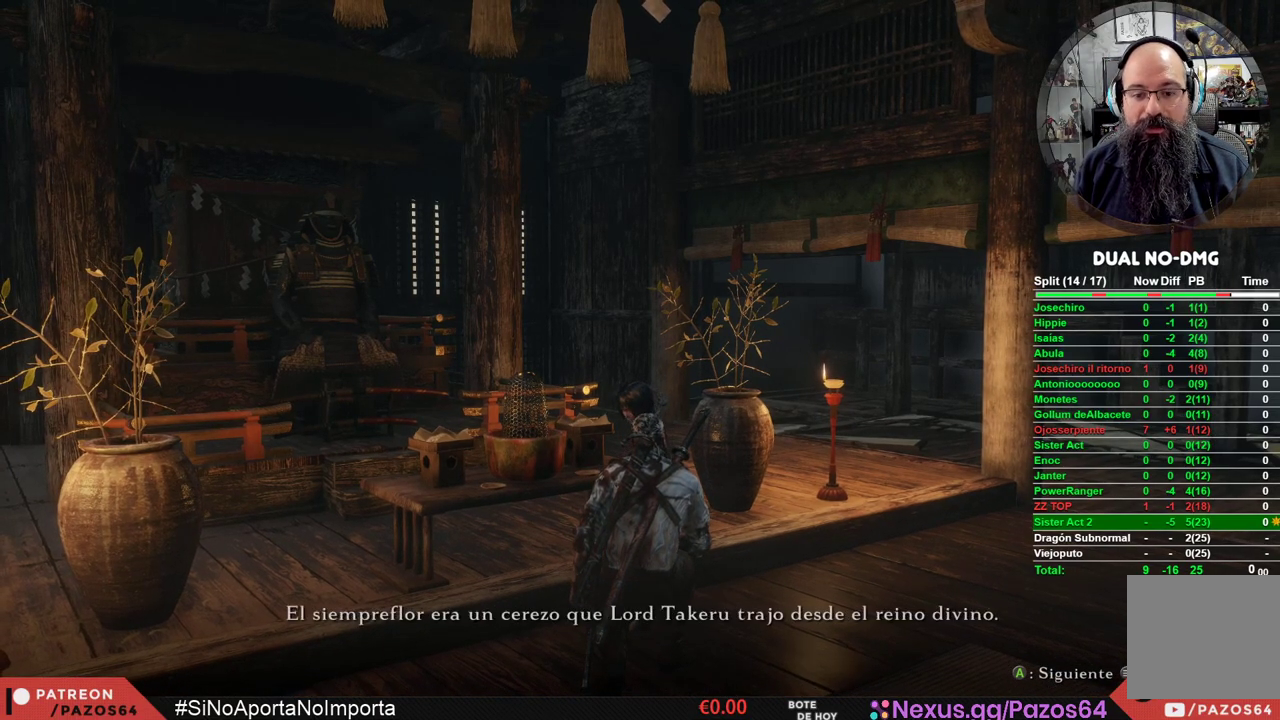
{"buttons": [], "left_stick": "center", "right_stick": "center", "events": [[117, "A", "up"], [200, "A", "down"], [300, "A", "up"], [383, "A", "down"], [467, "A", "up"]]}
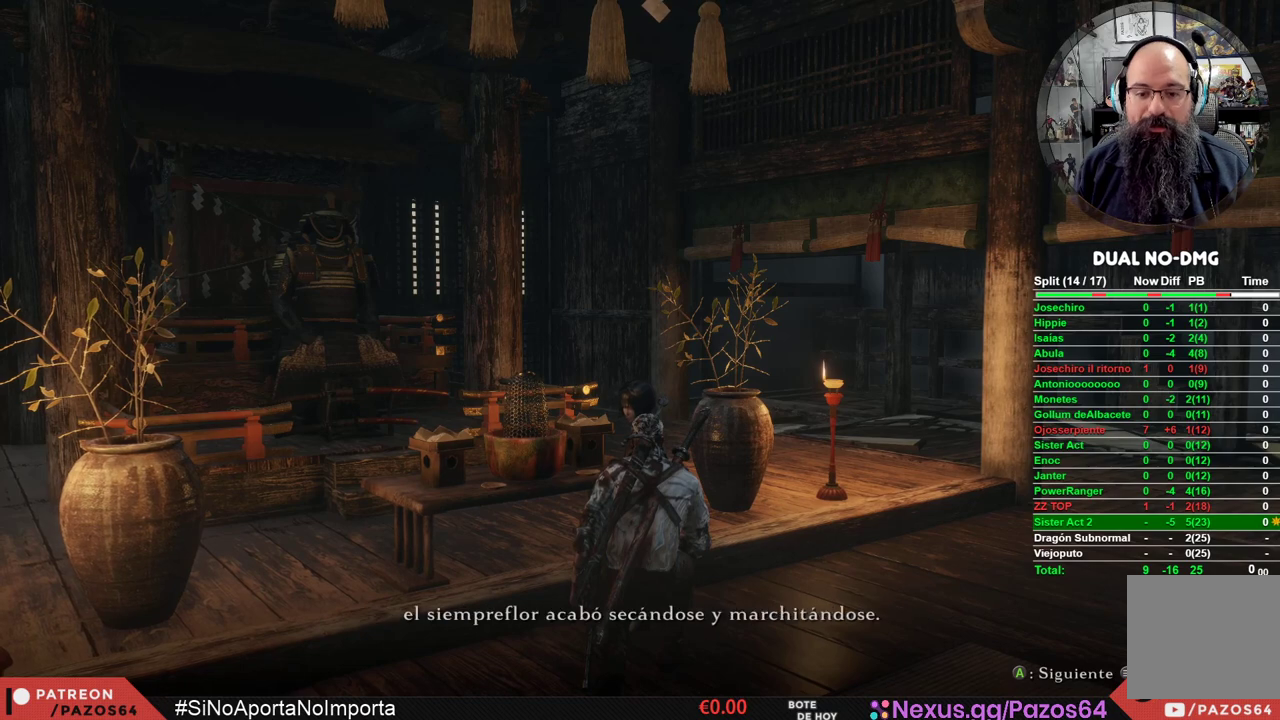
{"buttons": [], "left_stick": "center", "right_stick": "center", "events": [[50, "A", "down"], [150, "A", "up"], [233, "A", "down"], [300, "A", "up"], [400, "A", "down"], [467, "A", "up"]]}
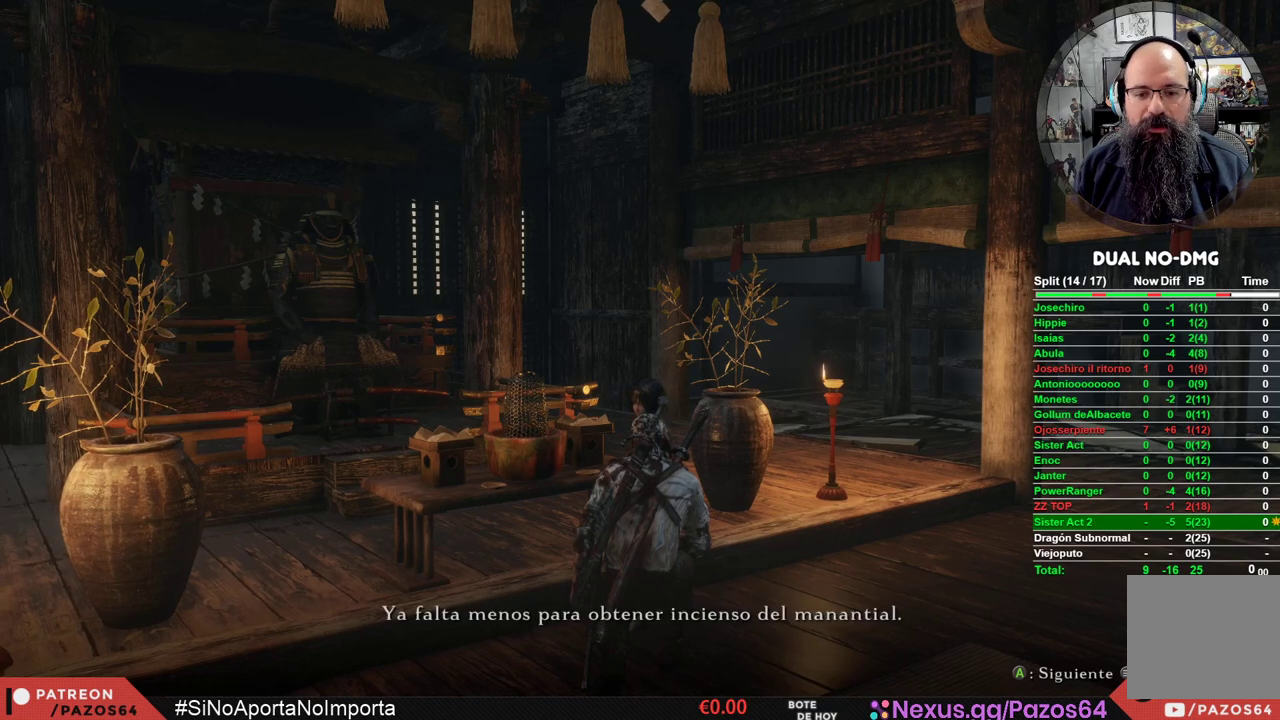
{"buttons": [], "left_stick": "center", "right_stick": "center", "events": [[67, "A", "down"], [133, "A", "up"], [250, "A", "down"], [317, "A", "up"], [400, "A", "down"], [500, "A", "up"]]}
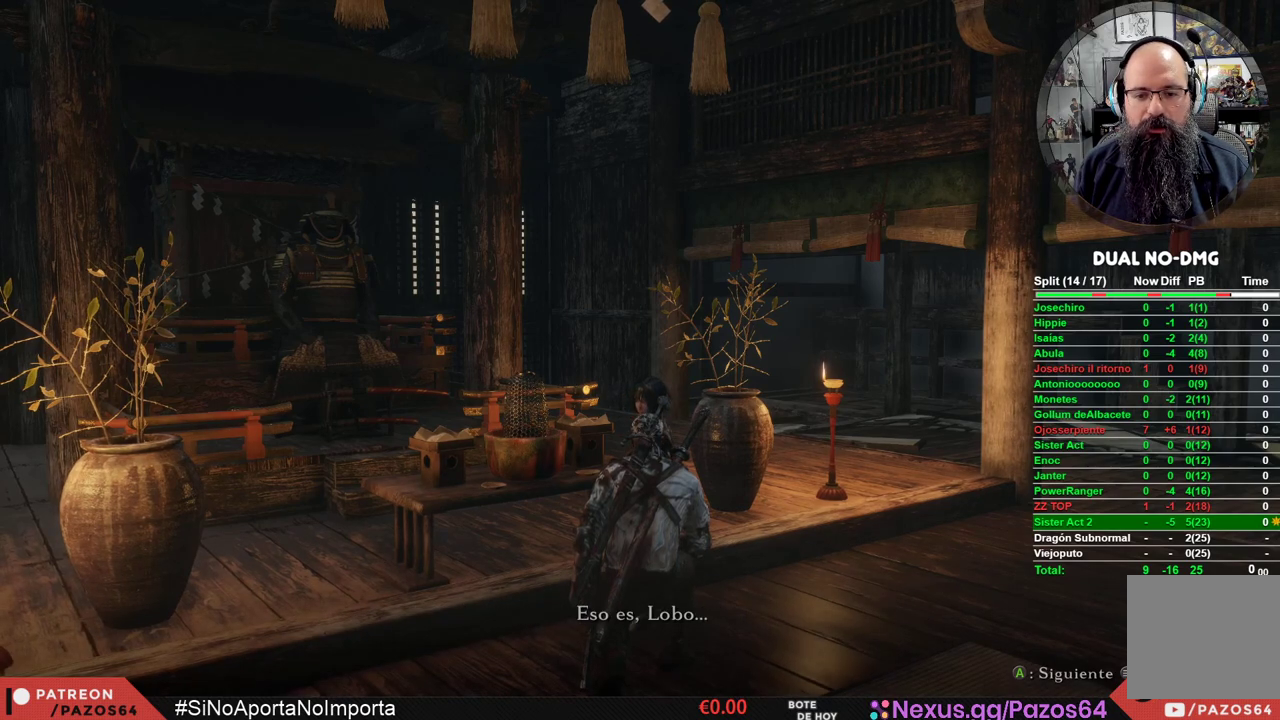
{"buttons": [], "left_stick": "center", "right_stick": "center", "events": [[150, "A", "down"], [250, "A", "up"]]}
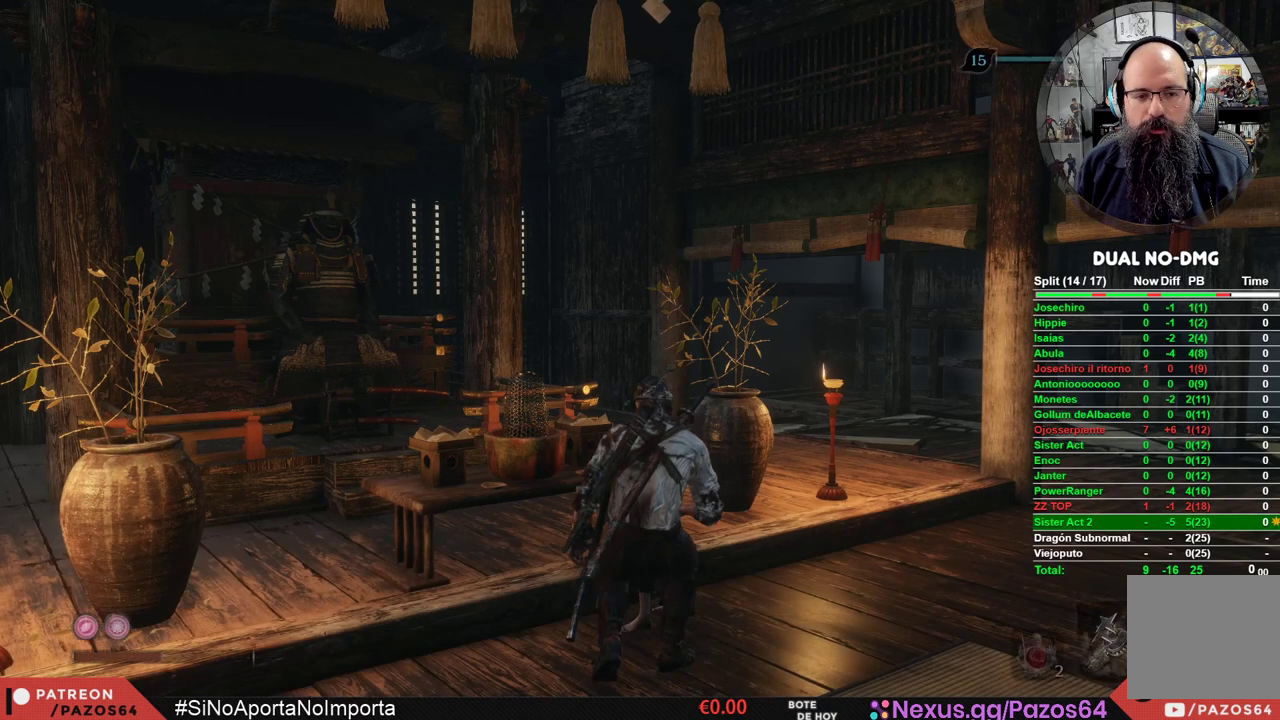
{"buttons": [], "left_stick": "center", "right_stick": "center", "events": []}
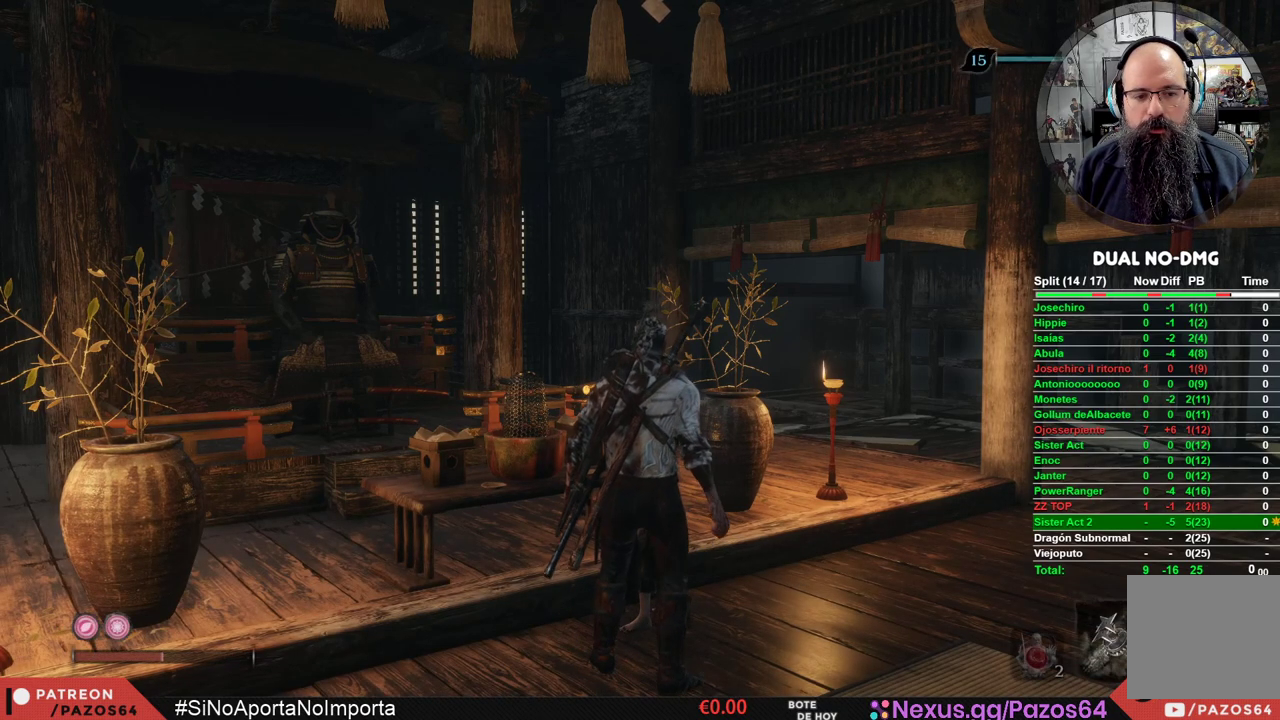
{"buttons": ["X"], "left_stick": "center", "right_stick": "center", "events": [[50, "X", "down"], [217, "X", "up"], [350, "X", "down"]]}
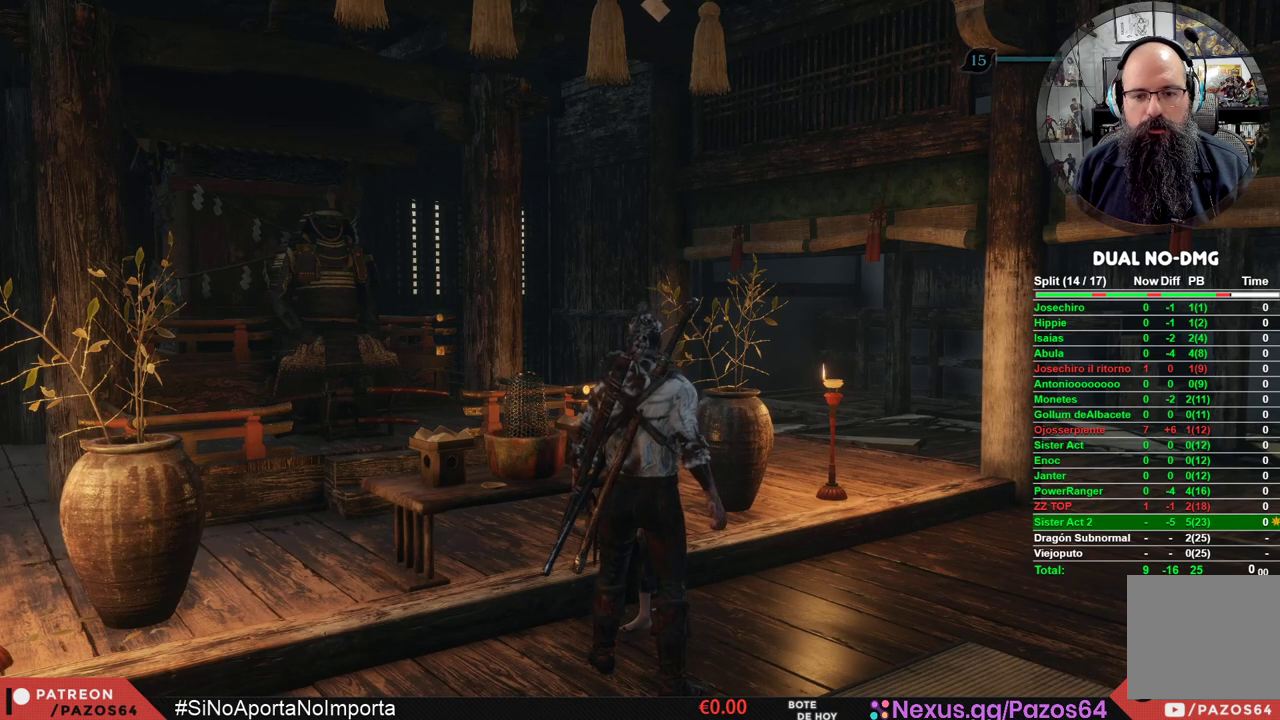
{"buttons": [], "left_stick": "center", "right_stick": "center", "events": [[50, "X", "up"], [183, "A", "down"], [283, "A", "up"], [367, "A", "down"], [450, "A", "up"]]}
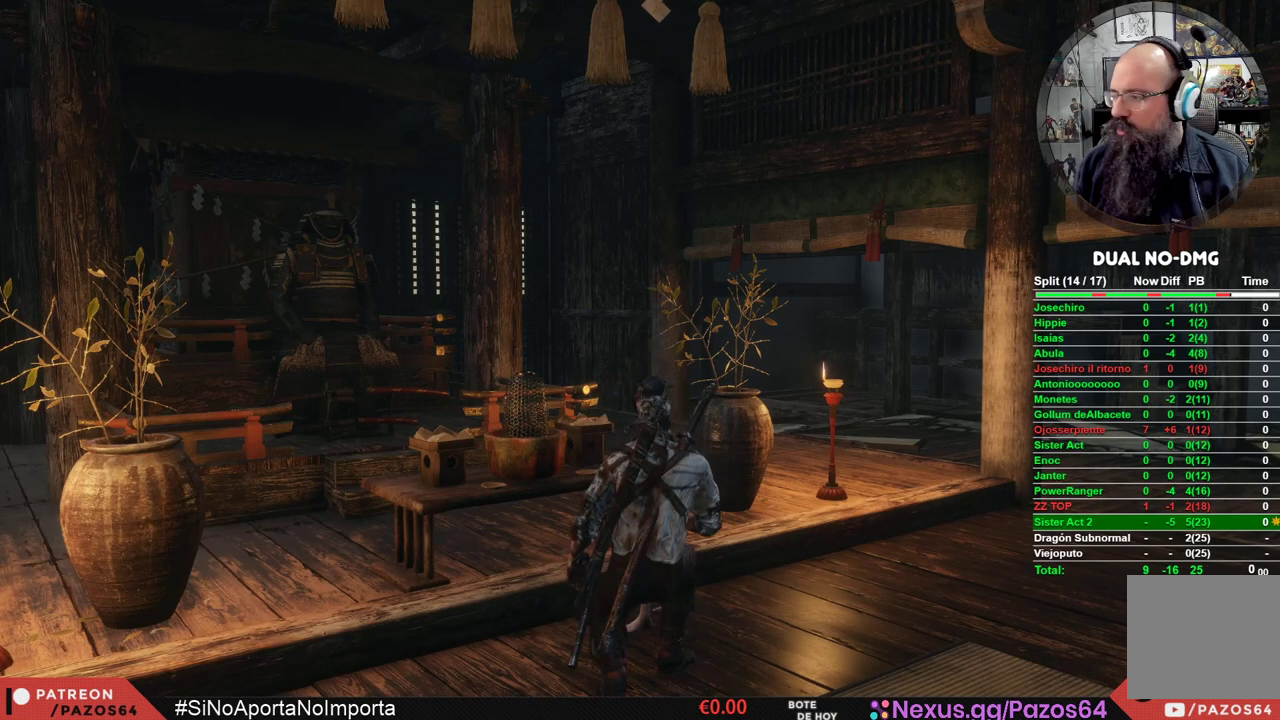
{"buttons": [], "left_stick": "center", "right_stick": "center", "events": [[33, "A", "down"], [117, "A", "up"], [217, "A", "down"], [300, "A", "up"], [383, "A", "down"], [467, "A", "up"]]}
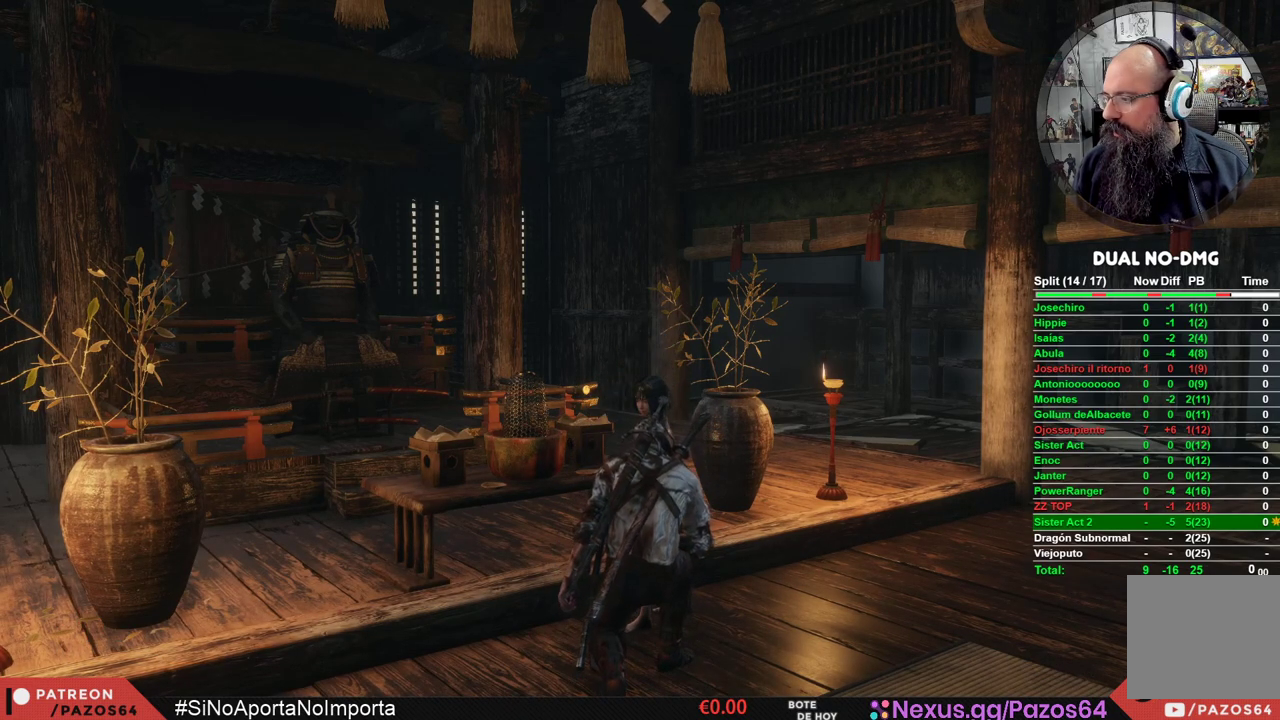
{"buttons": [], "left_stick": "center", "right_stick": "center", "events": [[67, "A", "down"], [133, "A", "up"], [217, "A", "down"], [300, "A", "up"], [383, "A", "down"], [467, "A", "up"]]}
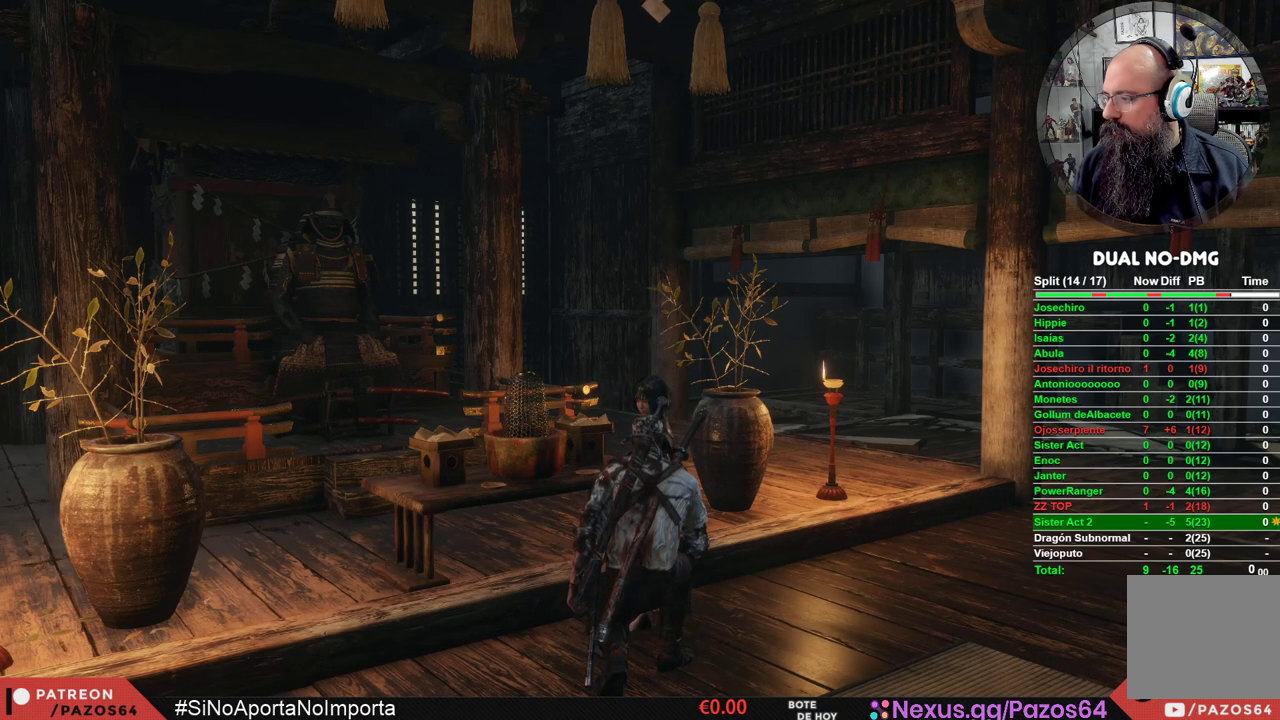
{"buttons": [], "left_stick": "center", "right_stick": "center", "events": [[50, "A", "down"], [133, "A", "up"], [217, "A", "down"], [300, "A", "up"], [400, "A", "down"], [467, "A", "up"]]}
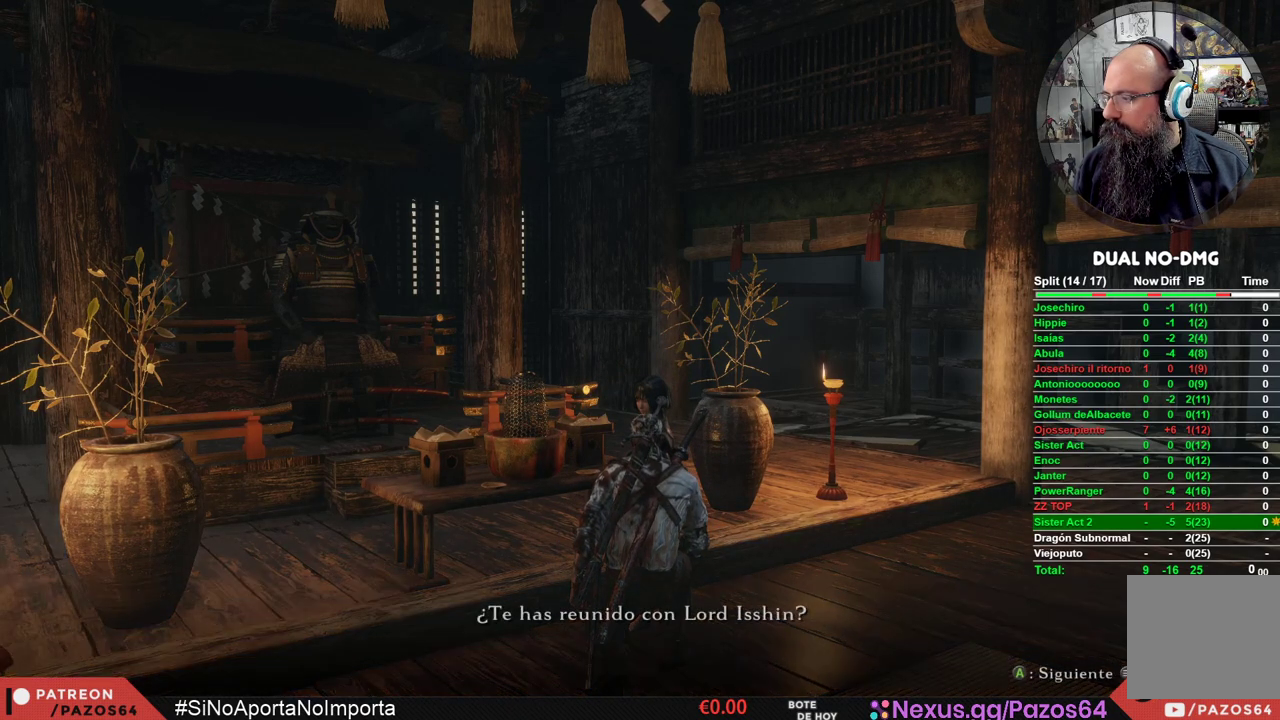
{"buttons": [], "left_stick": "center", "right_stick": "center", "events": [[50, "A", "down"], [133, "A", "up"], [200, "A", "down"], [300, "A", "up"], [367, "A", "down"], [467, "A", "up"]]}
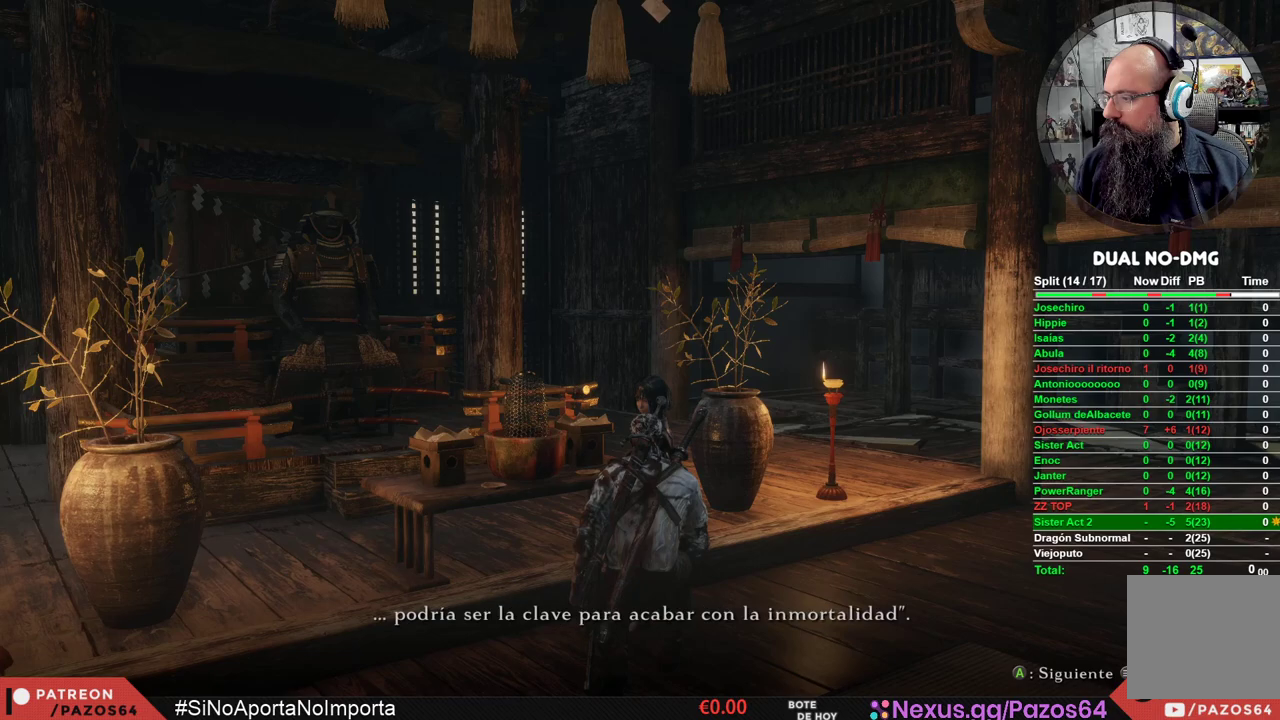
{"buttons": [], "left_stick": "center", "right_stick": "center", "events": [[50, "A", "down"], [133, "A", "up"], [217, "A", "down"], [300, "A", "up"], [383, "A", "down"], [467, "A", "up"]]}
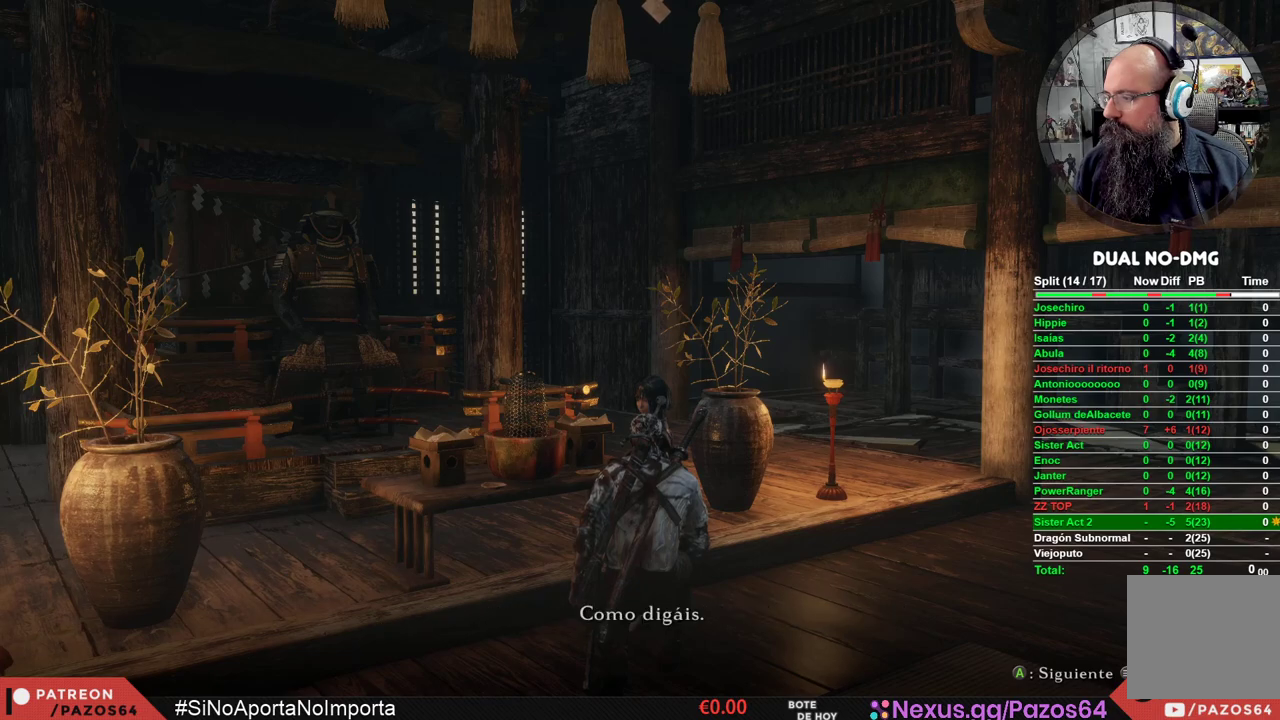
{"buttons": [], "left_stick": "center", "right_stick": "center", "events": [[67, "A", "down"], [150, "A", "up"], [233, "A", "down"], [300, "A", "up"], [400, "A", "down"], [483, "A", "up"]]}
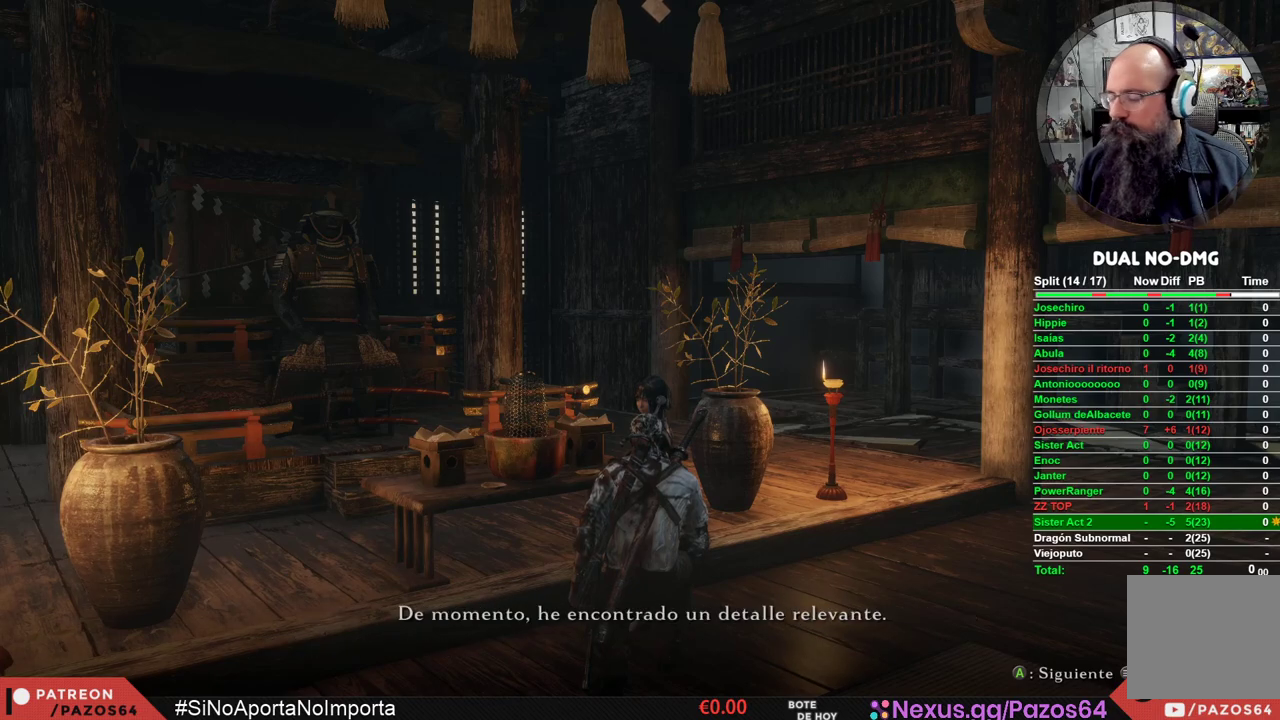
{"buttons": ["A"], "left_stick": "center", "right_stick": "center", "events": [[83, "A", "down"], [183, "A", "up"], [267, "A", "down"], [367, "A", "up"], [450, "A", "down"]]}
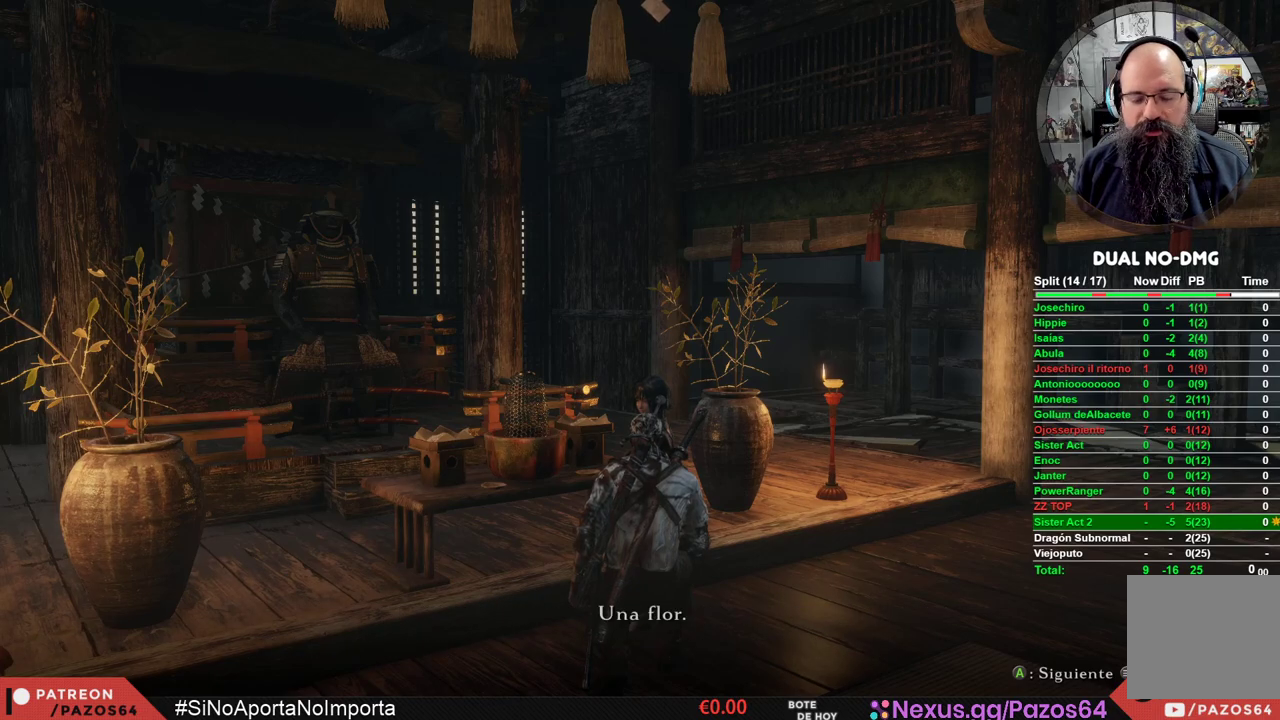
{"buttons": [], "left_stick": "center", "right_stick": "center", "events": [[33, "A", "up"], [133, "A", "down"], [217, "A", "up"], [317, "A", "down"], [367, "A", "up"]]}
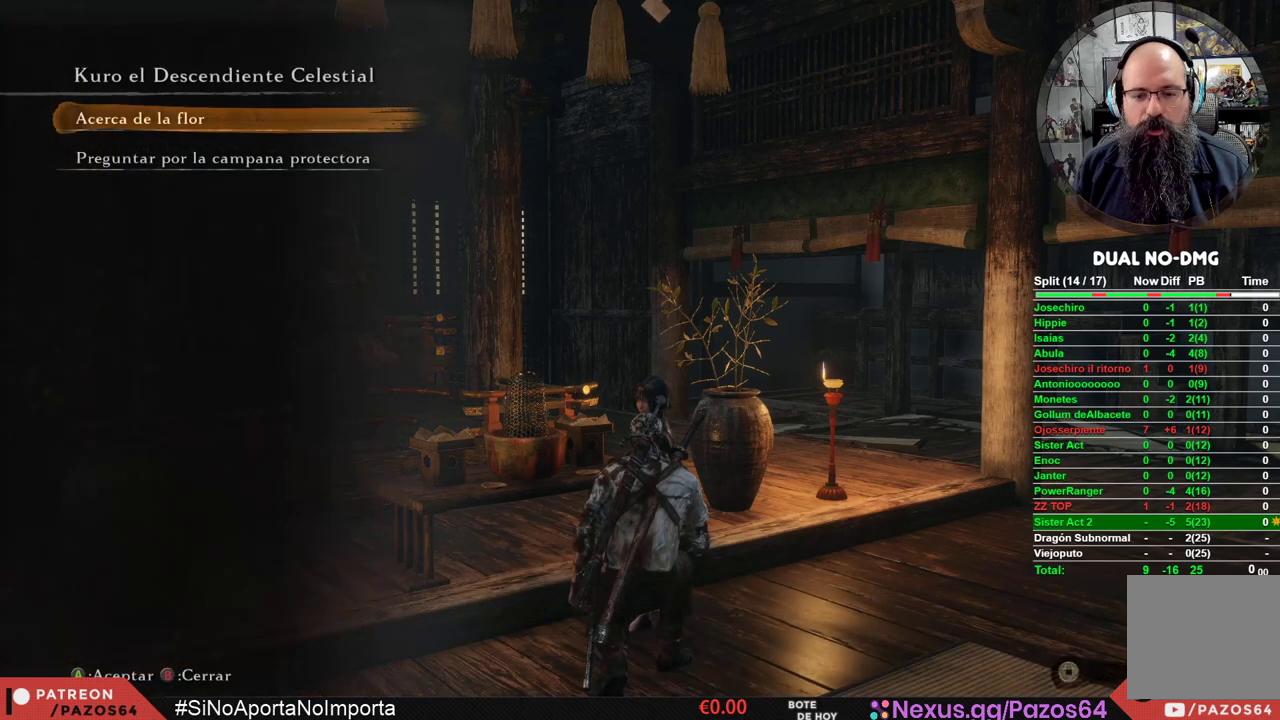
{"buttons": [], "left_stick": "center", "right_stick": "center", "events": []}
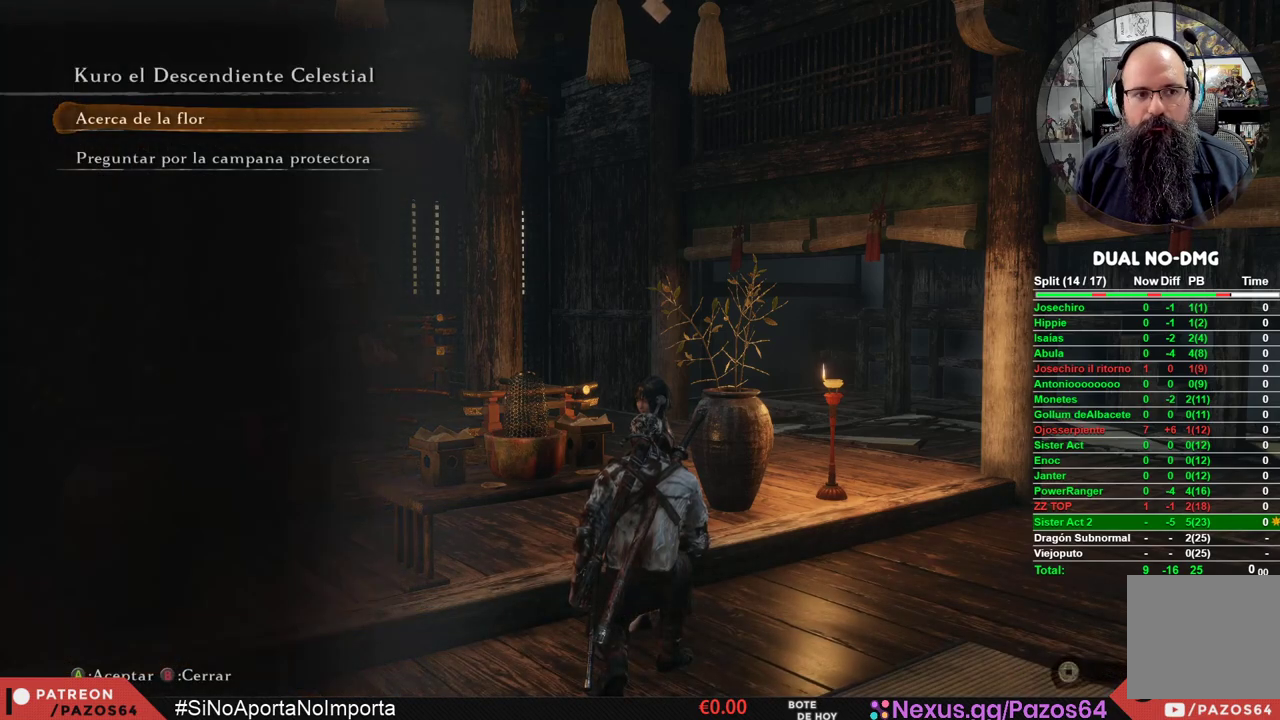
{"buttons": ["A"], "left_stick": "center", "right_stick": "center", "events": [[483, "A", "down"]]}
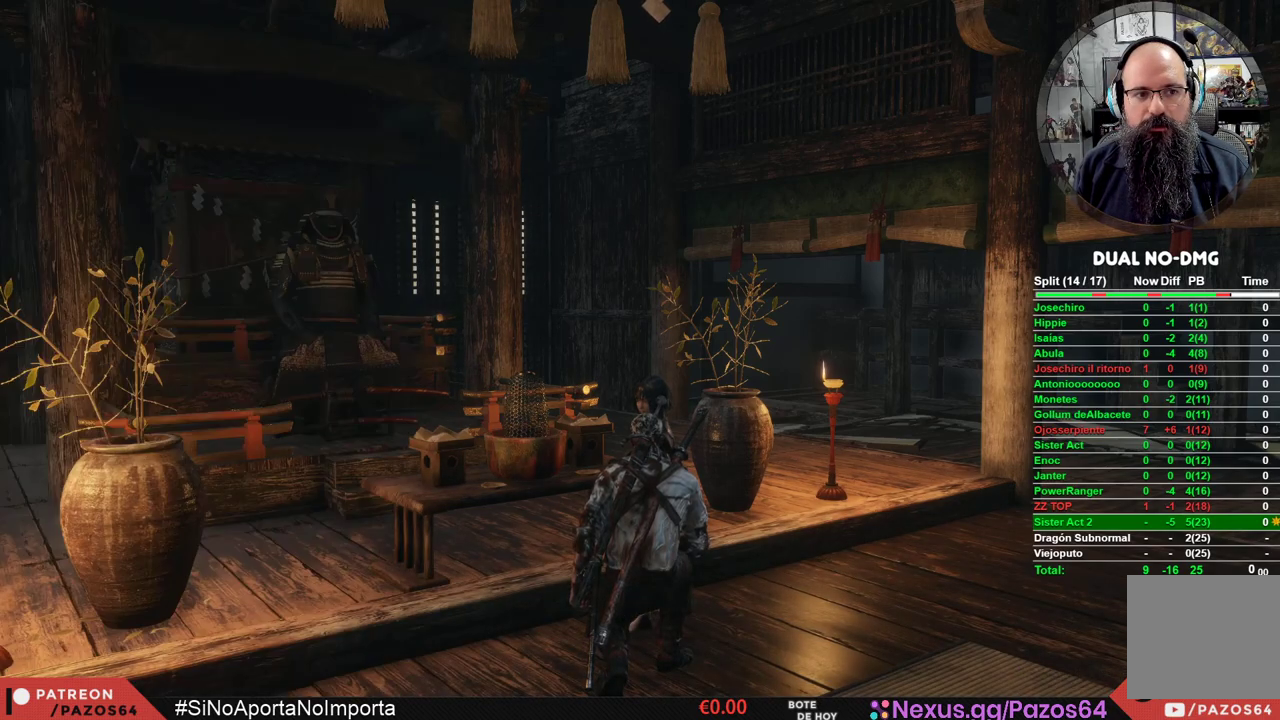
{"buttons": [], "left_stick": "center", "right_stick": "center", "events": [[150, "A", "up"], [233, "A", "down"], [333, "A", "up"], [400, "A", "down"], [483, "A", "up"]]}
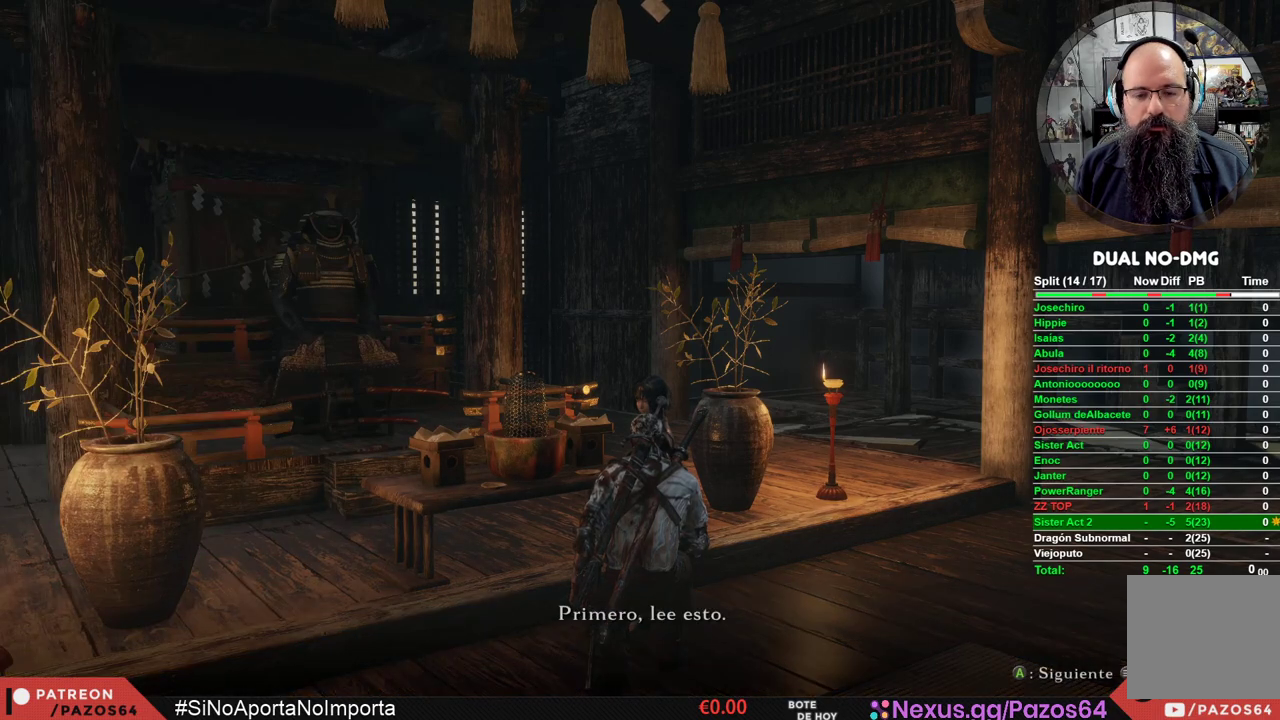
{"buttons": [], "left_stick": "center", "right_stick": "center", "events": [[67, "A", "down"], [133, "A", "up"], [217, "A", "down"], [300, "A", "up"], [383, "A", "down"], [450, "A", "up"]]}